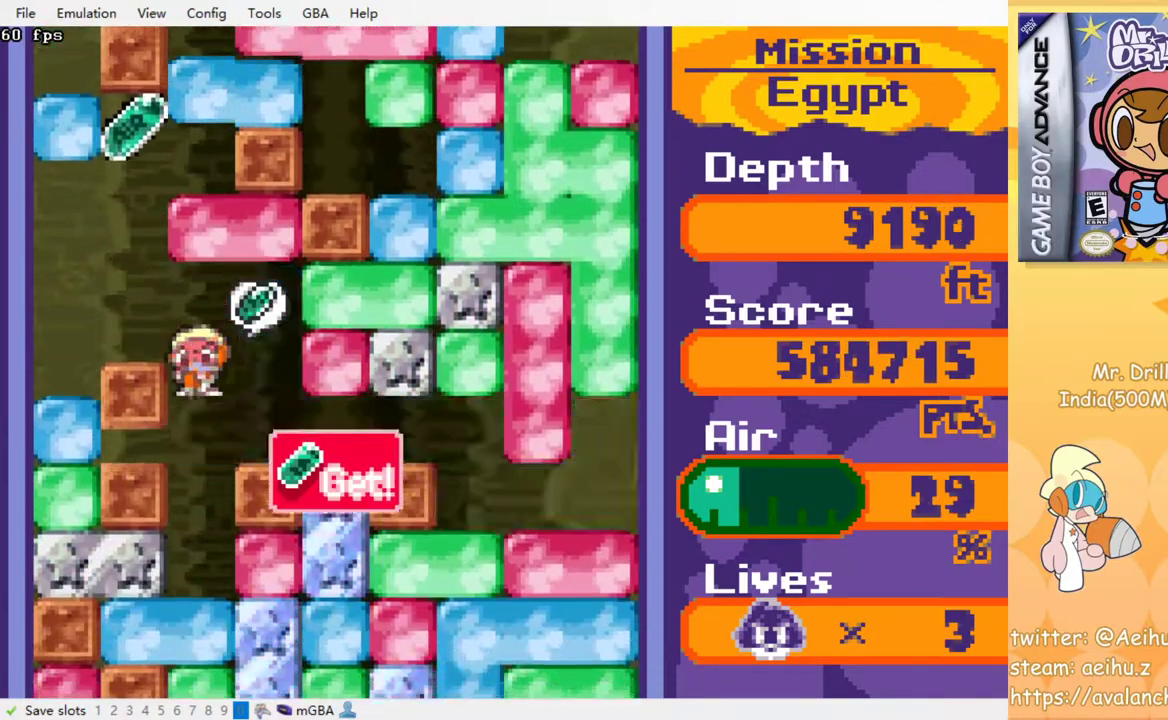
Gameplay with a controller (PlayStation layout); each line is a JSON object with the inputs held at the frame after it. "events" lists button and stick changes between this image and that frame as [ms after this image, input, new state], when the widget could be followed in between. Not read: L3 R3 left_stick right_stick.
{"buttons": [], "events": [[33, "SQUARE", "up"], [50, "CROSS", "up"], [117, "CROSS", "down"], [117, "SQUARE", "down"], [183, "CROSS", "up"], [183, "SQUARE", "up"], [317, "DPAD_DOWN", "up"]]}
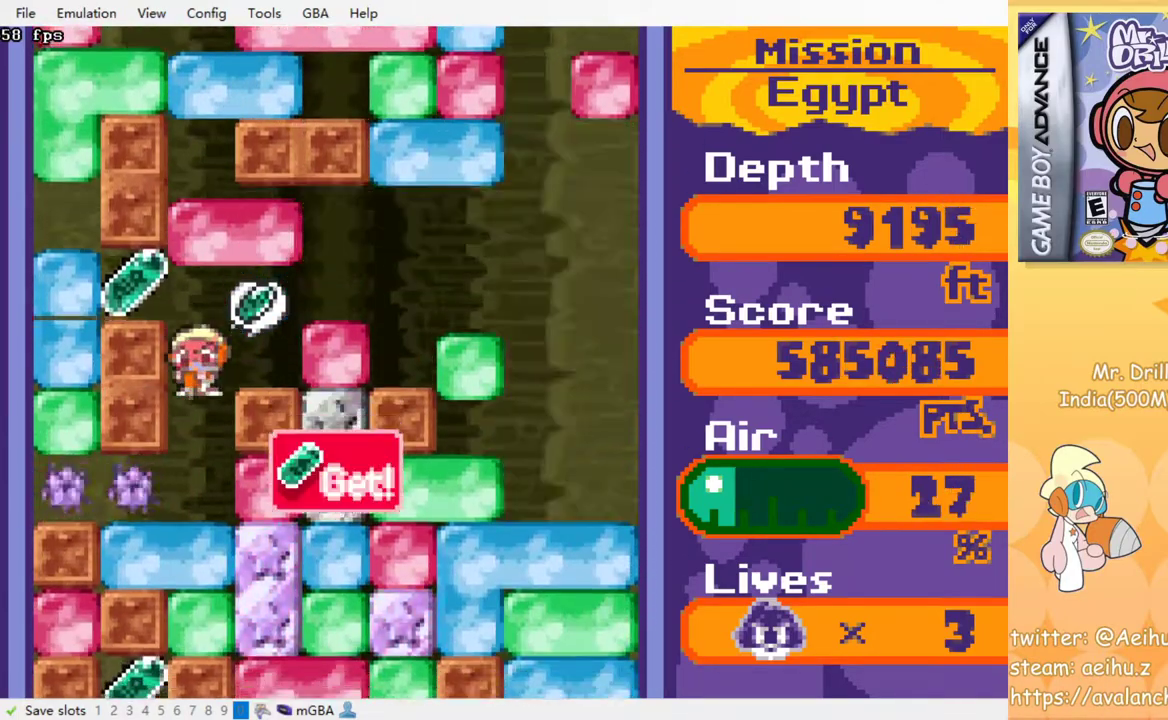
{"buttons": ["CROSS", "SQUARE", "DPAD_DOWN"], "events": [[417, "DPAD_DOWN", "down"], [433, "CROSS", "down"], [433, "SQUARE", "down"]]}
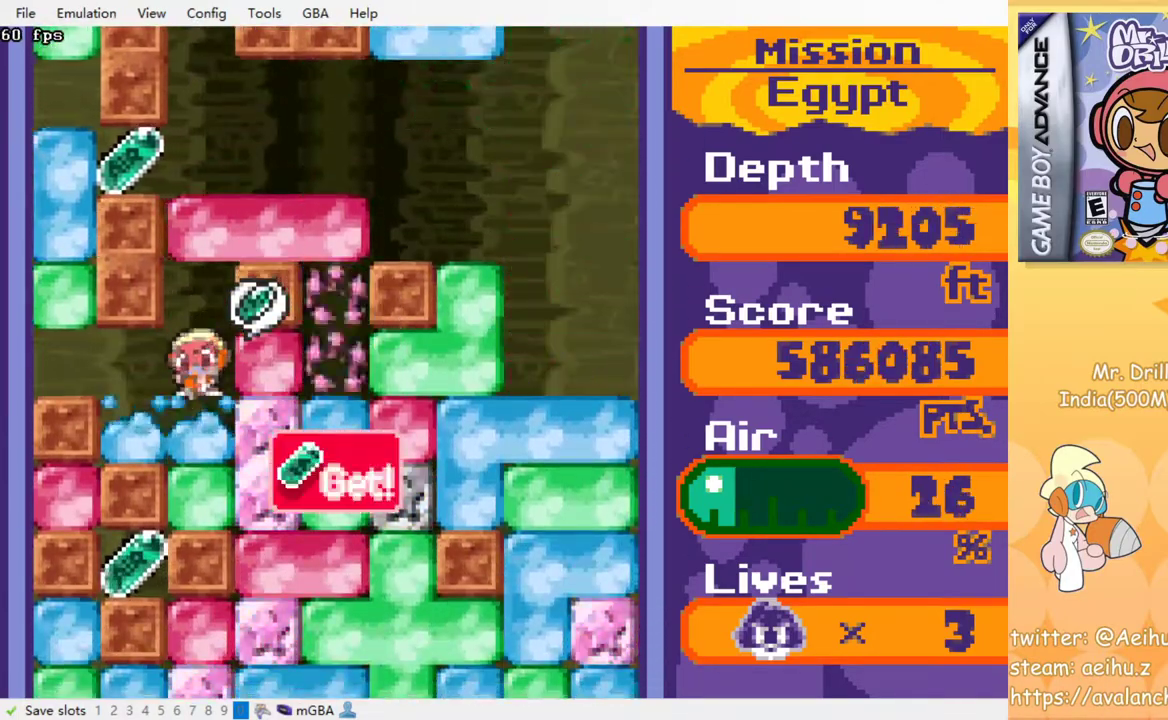
{"buttons": [], "events": [[50, "CROSS", "up"], [50, "SQUARE", "up"], [133, "DPAD_DOWN", "up"], [300, "DPAD_DOWN", "down"], [317, "CROSS", "down"], [317, "SQUARE", "down"], [433, "CROSS", "up"], [433, "SQUARE", "up"], [483, "DPAD_DOWN", "up"]]}
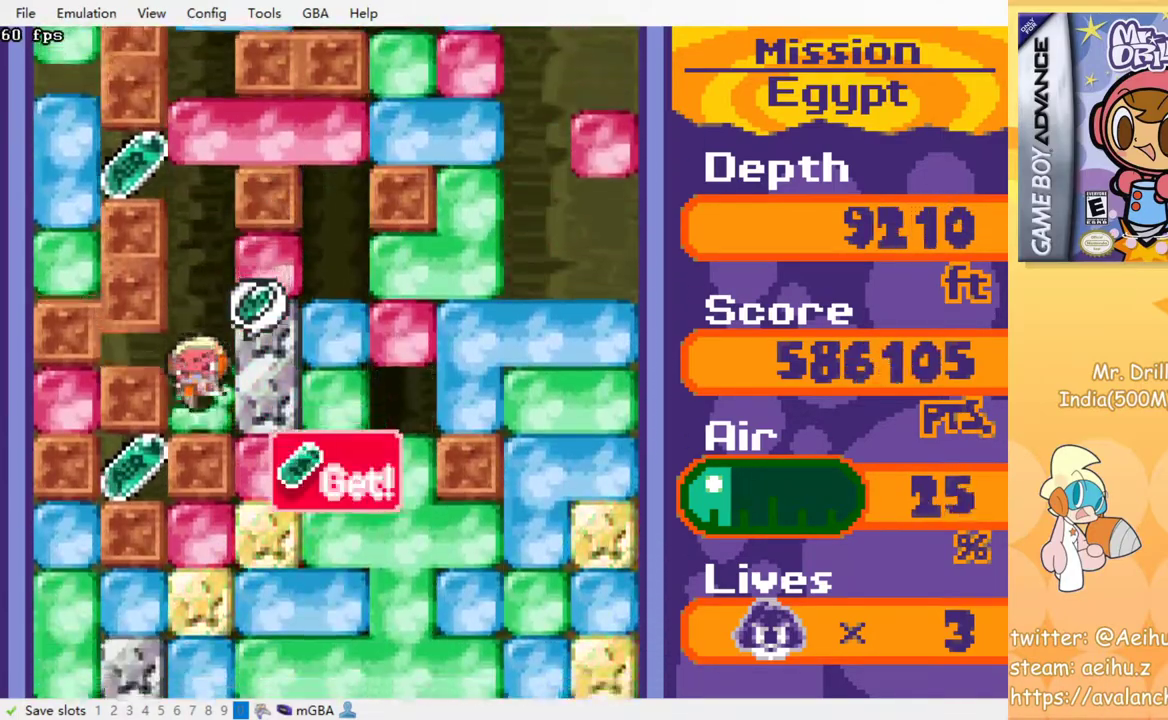
{"buttons": [], "events": []}
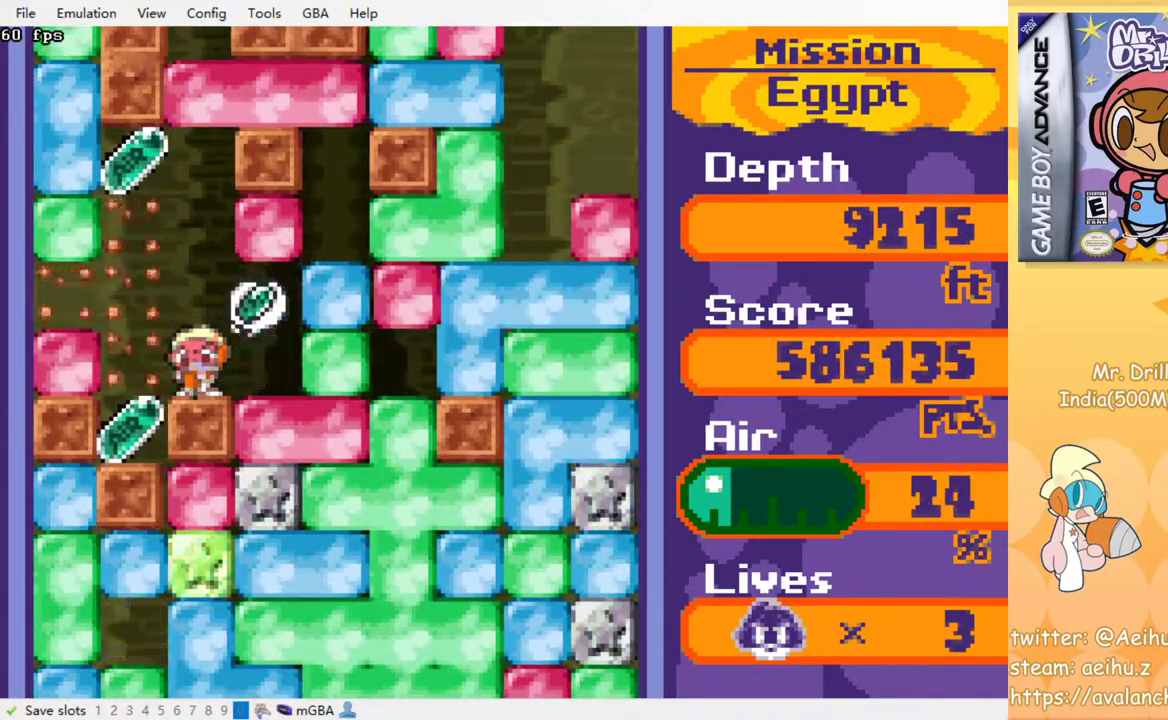
{"buttons": ["DPAD_LEFT"], "events": [[350, "DPAD_LEFT", "down"]]}
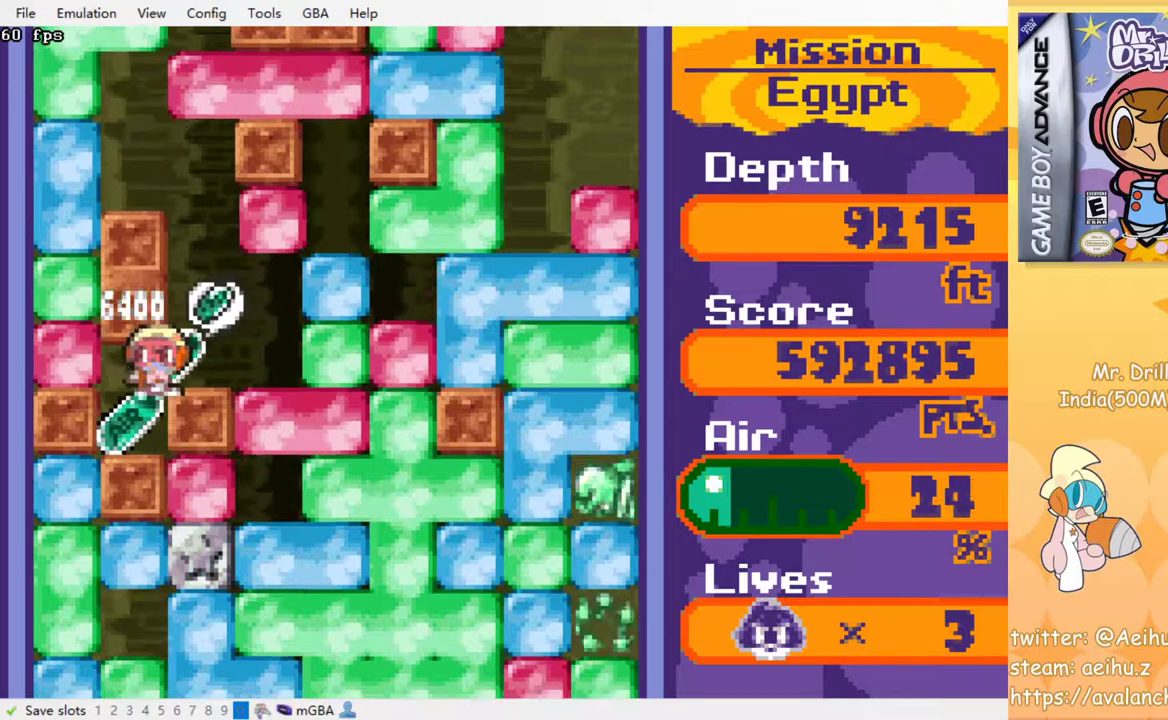
{"buttons": [], "events": [[50, "DPAD_LEFT", "up"], [250, "DPAD_DOWN", "down"], [467, "DPAD_DOWN", "up"]]}
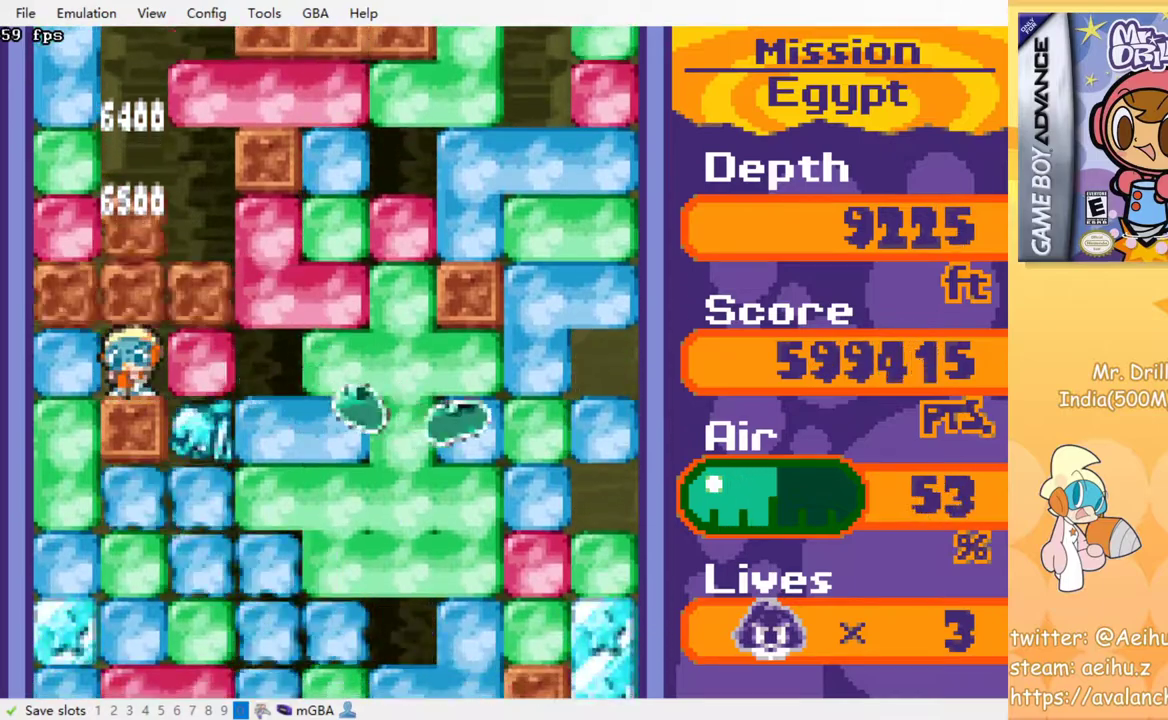
{"buttons": [], "events": [[400, "DPAD_RIGHT", "down"], [483, "DPAD_RIGHT", "up"]]}
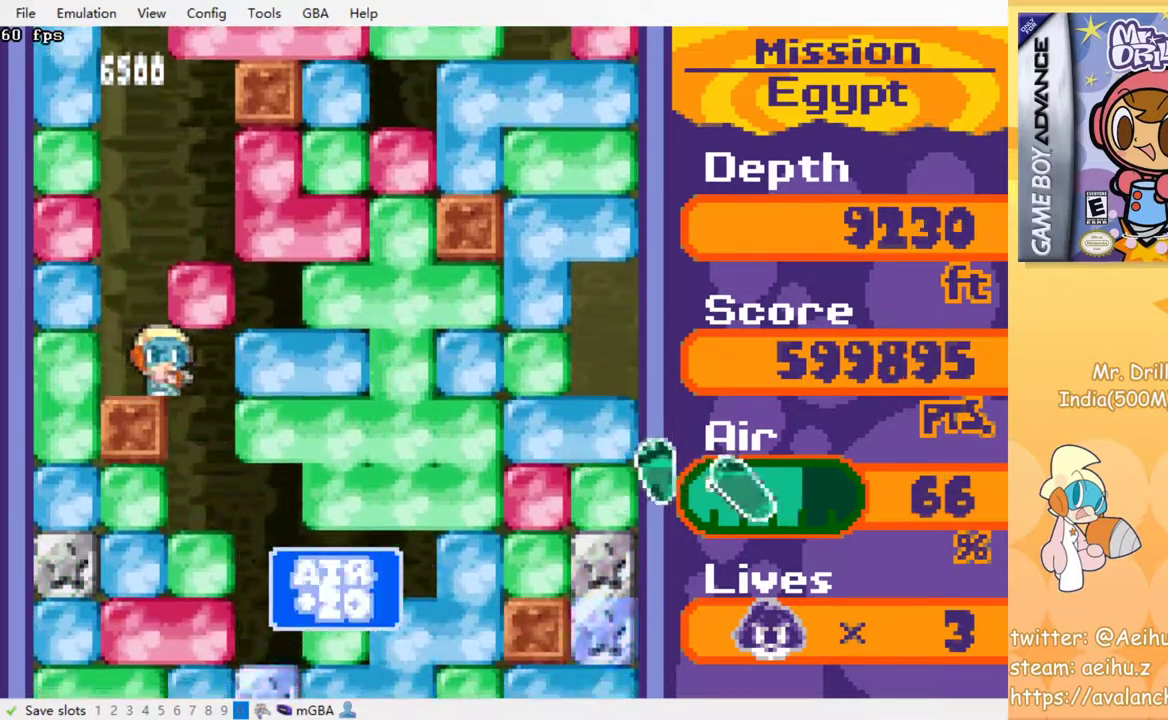
{"buttons": ["DPAD_LEFT"], "events": [[217, "DPAD_RIGHT", "down"], [283, "DPAD_LEFT", "down"], [283, "DPAD_RIGHT", "up"], [350, "DPAD_DOWN", "down"], [350, "DPAD_LEFT", "up"], [417, "DPAD_DOWN", "up"], [417, "DPAD_LEFT", "down"]]}
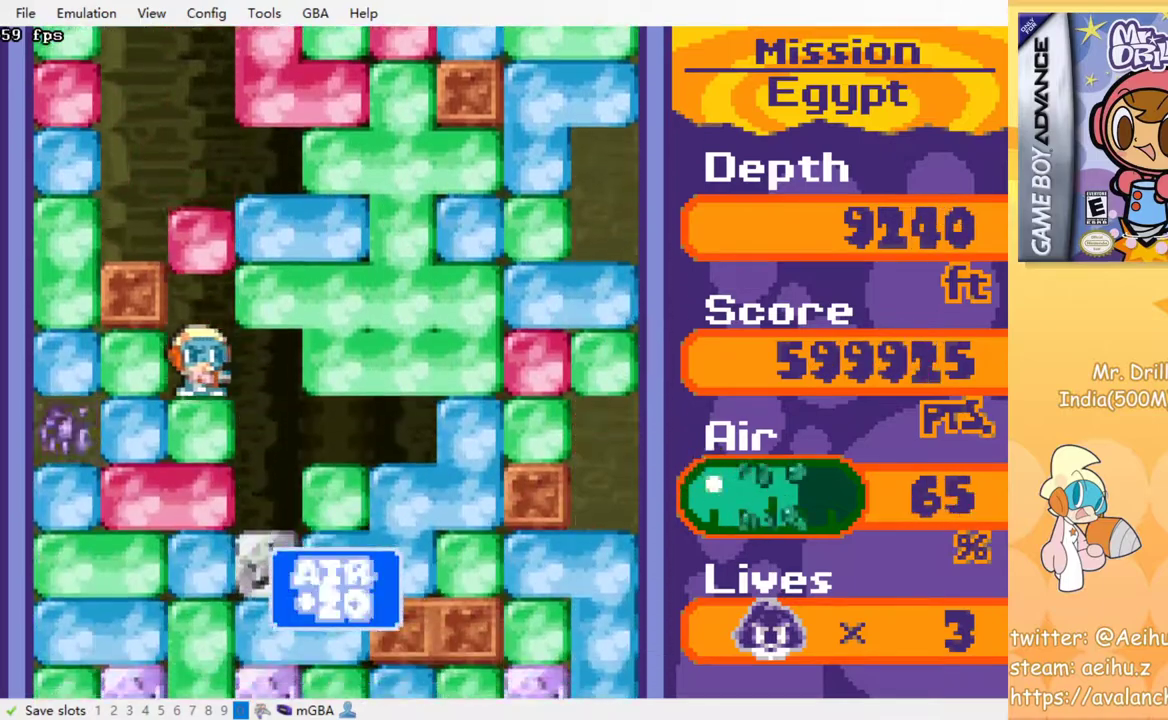
{"buttons": ["DPAD_RIGHT"], "events": [[67, "DPAD_DOWN", "down"], [67, "DPAD_LEFT", "up"], [100, "DPAD_RIGHT", "down"], [150, "CROSS", "down"], [167, "DPAD_DOWN", "up"], [167, "SQUARE", "down"], [283, "CROSS", "up"], [283, "SQUARE", "up"]]}
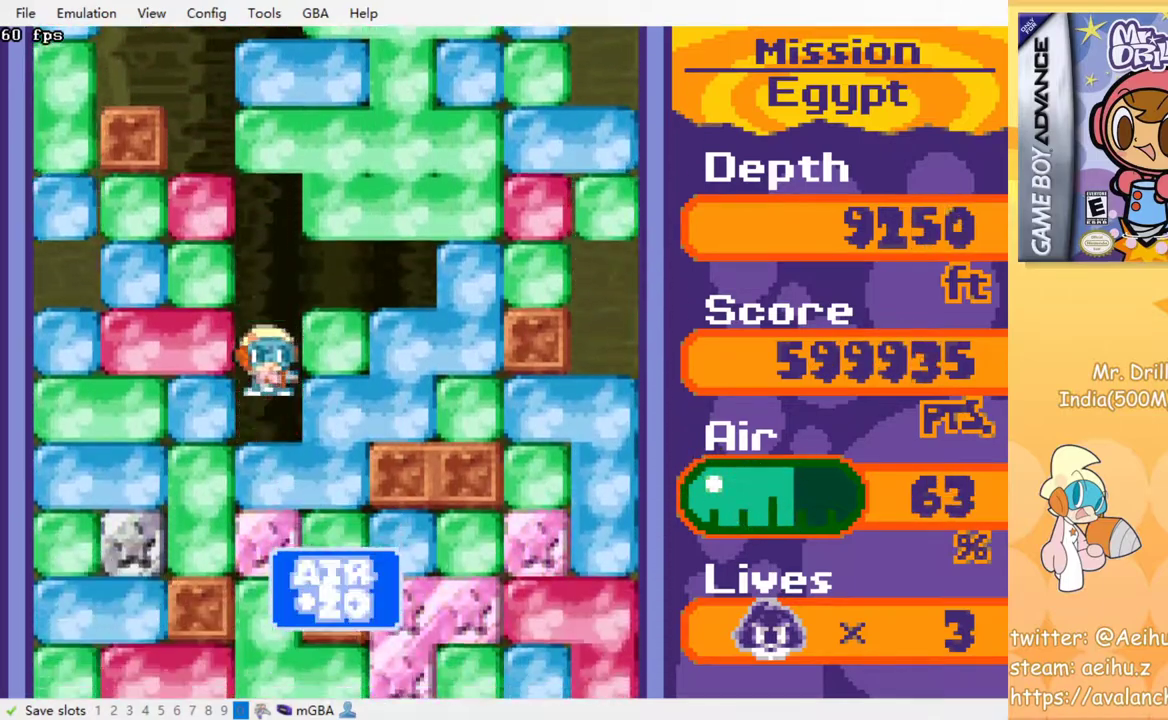
{"buttons": ["CROSS", "SQUARE", "DPAD_DOWN"], "events": [[33, "DPAD_RIGHT", "up"], [133, "DPAD_DOWN", "down"], [200, "CROSS", "down"], [200, "SQUARE", "down"], [317, "CROSS", "up"], [317, "SQUARE", "up"], [433, "CROSS", "down"], [433, "SQUARE", "down"]]}
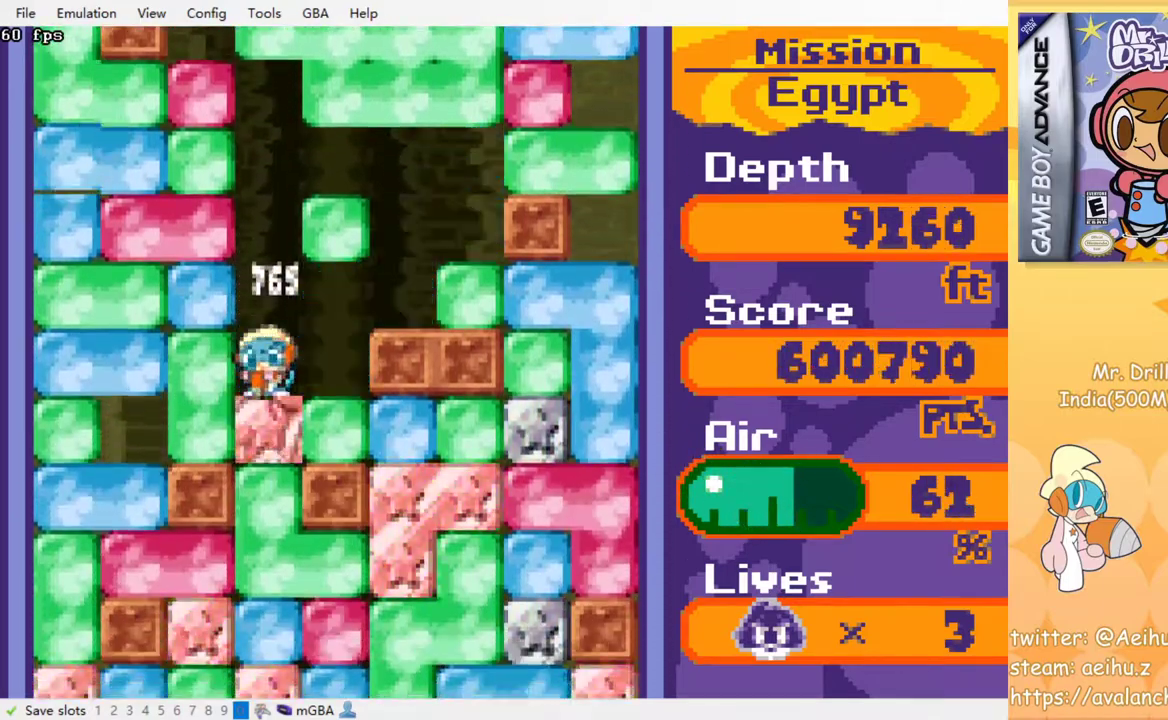
{"buttons": ["CROSS", "SQUARE", "DPAD_DOWN"], "events": [[50, "SQUARE", "up"], [67, "CROSS", "up"], [117, "CROSS", "down"], [117, "SQUARE", "down"], [200, "SQUARE", "up"], [217, "CROSS", "up"], [283, "CROSS", "down"], [283, "SQUARE", "down"], [350, "SQUARE", "up"], [383, "CROSS", "up"], [450, "CROSS", "down"], [450, "SQUARE", "down"]]}
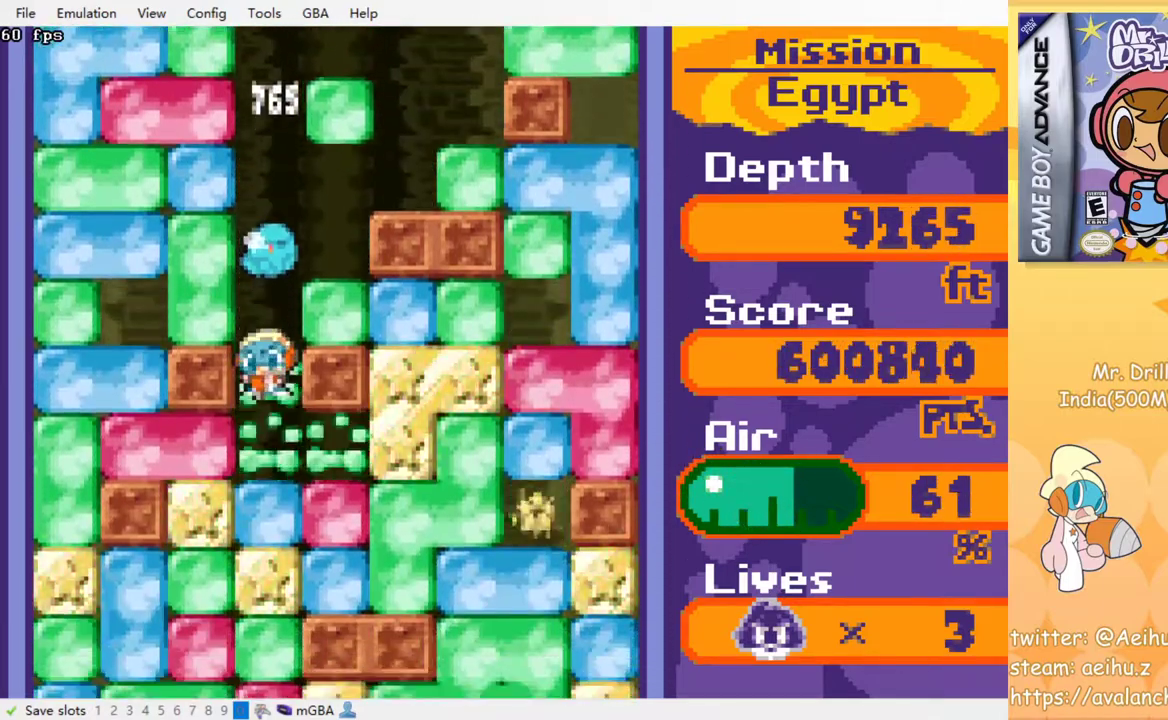
{"buttons": ["DPAD_DOWN"], "events": [[17, "SQUARE", "up"], [33, "CROSS", "up"], [100, "CROSS", "down"], [100, "SQUARE", "down"], [167, "SQUARE", "up"], [183, "CROSS", "up"], [250, "CROSS", "down"], [267, "SQUARE", "down"], [333, "CROSS", "up"], [333, "SQUARE", "up"], [400, "CROSS", "down"], [417, "SQUARE", "down"], [467, "SQUARE", "up"], [483, "CROSS", "up"]]}
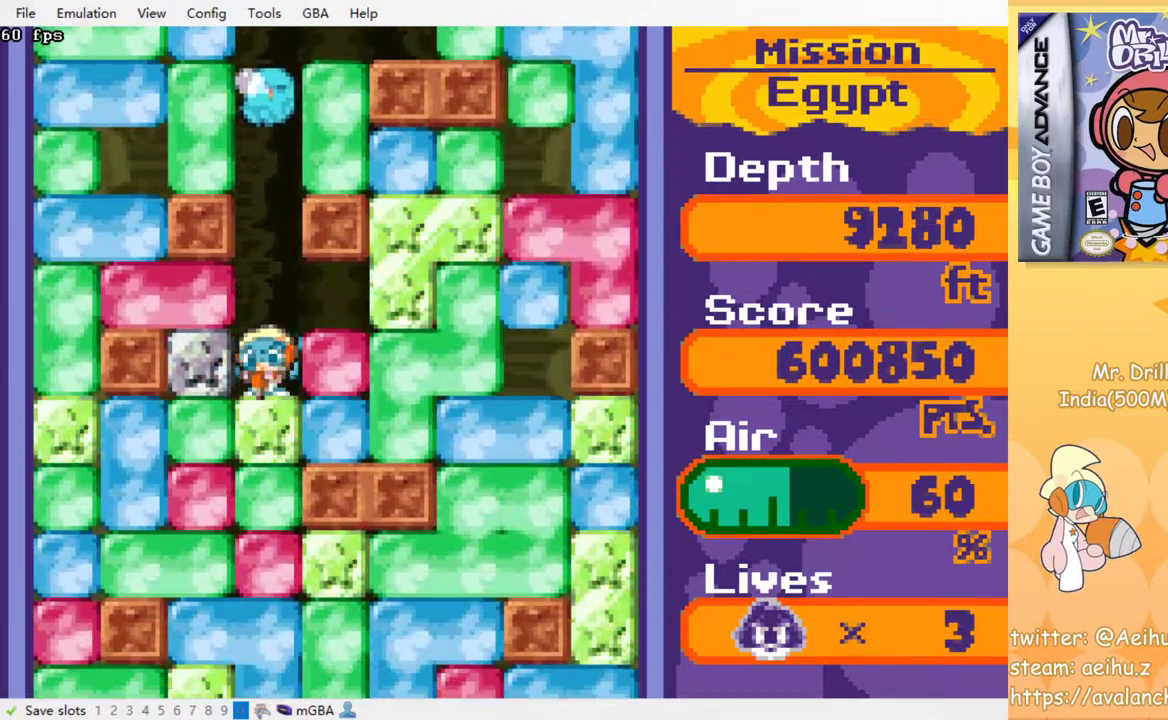
{"buttons": ["DPAD_DOWN"], "events": [[50, "CROSS", "down"], [67, "SQUARE", "down"], [133, "SQUARE", "up"], [150, "CROSS", "up"], [217, "CROSS", "down"], [217, "SQUARE", "down"], [283, "SQUARE", "up"], [300, "CROSS", "up"], [367, "CROSS", "down"], [367, "SQUARE", "down"], [433, "SQUARE", "up"], [450, "CROSS", "up"]]}
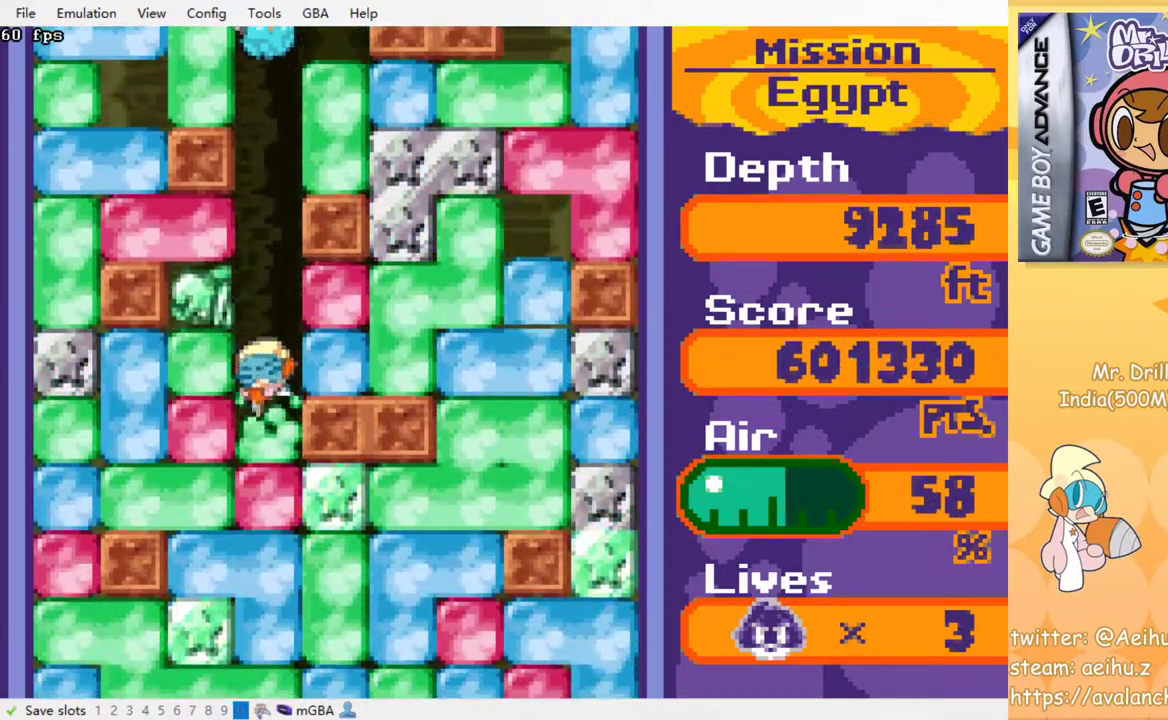
{"buttons": ["CROSS", "SQUARE", "DPAD_DOWN"], "events": [[33, "CROSS", "down"], [33, "SQUARE", "down"], [83, "SQUARE", "up"], [100, "CROSS", "up"], [167, "CROSS", "down"], [167, "SQUARE", "down"], [250, "SQUARE", "up"], [267, "CROSS", "up"], [333, "CROSS", "down"], [333, "SQUARE", "down"], [383, "SQUARE", "up"], [417, "CROSS", "up"], [483, "CROSS", "down"], [483, "SQUARE", "down"]]}
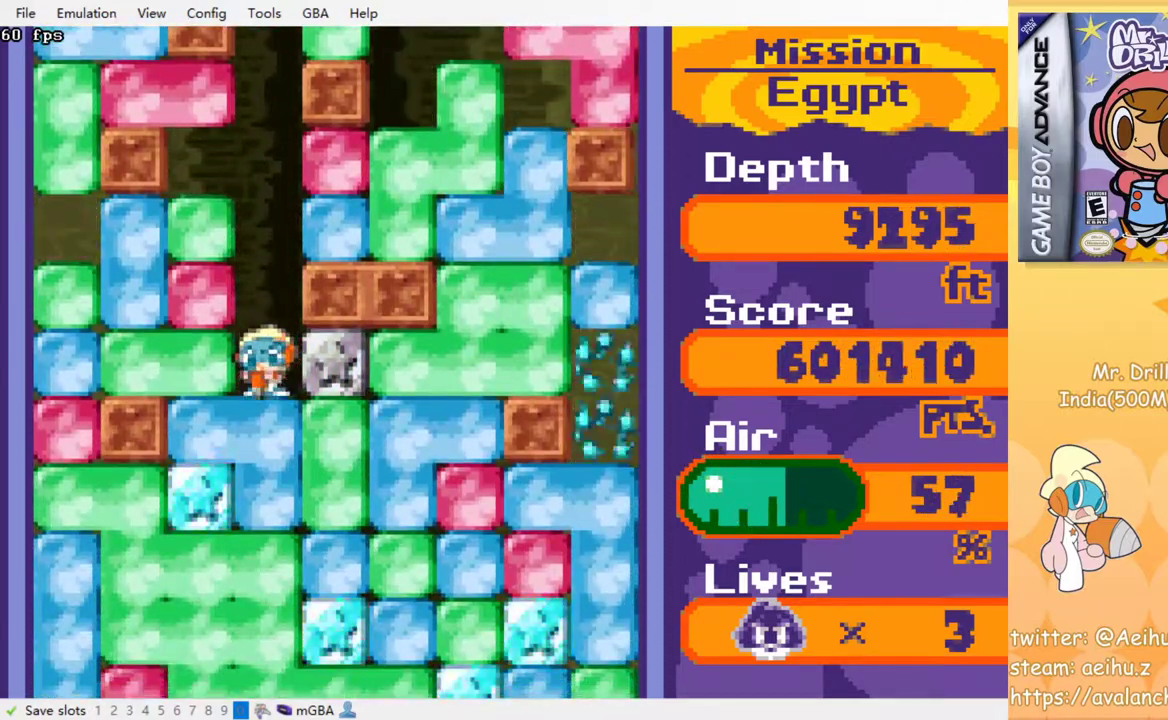
{"buttons": ["CROSS", "SQUARE", "DPAD_DOWN"], "events": [[50, "SQUARE", "up"], [67, "CROSS", "up"], [133, "CROSS", "down"], [150, "SQUARE", "down"], [217, "SQUARE", "up"], [233, "CROSS", "up"], [300, "CROSS", "down"], [300, "SQUARE", "down"], [367, "SQUARE", "up"], [383, "CROSS", "up"], [467, "CROSS", "down"], [467, "SQUARE", "down"]]}
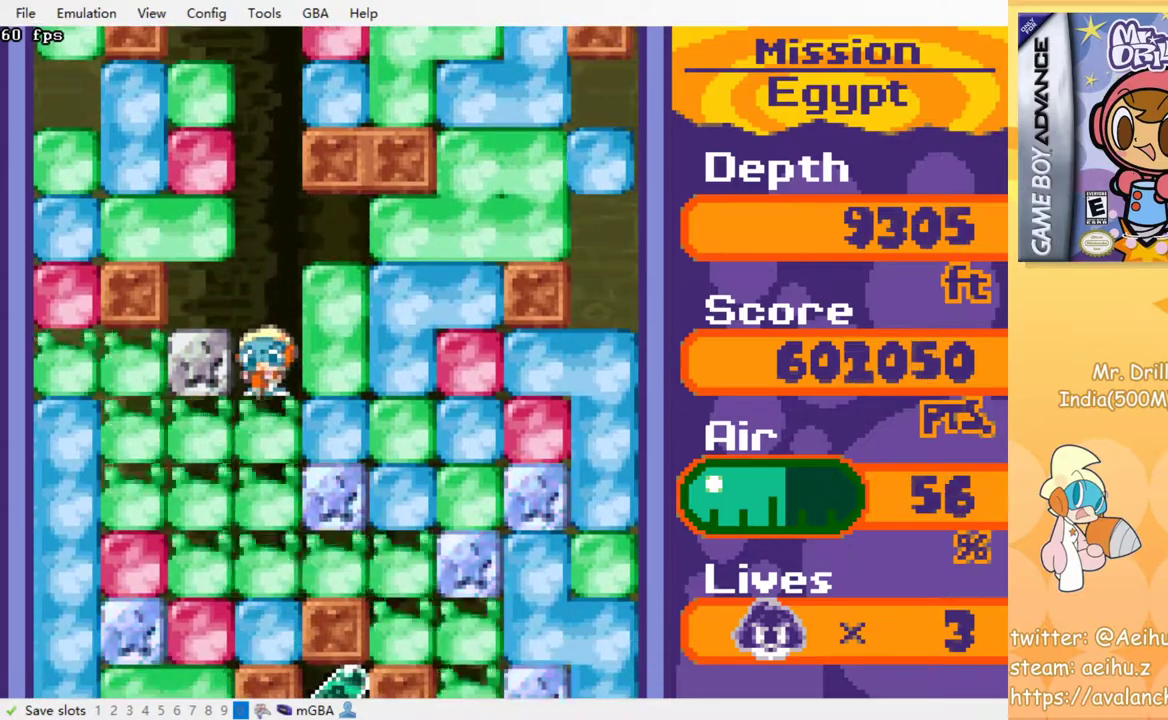
{"buttons": ["DPAD_DOWN"], "events": [[33, "SQUARE", "up"], [67, "CROSS", "up"], [117, "CROSS", "down"], [117, "SQUARE", "down"], [200, "SQUARE", "up"], [217, "CROSS", "up"], [283, "CROSS", "down"], [283, "SQUARE", "down"], [350, "SQUARE", "up"], [367, "CROSS", "up"]]}
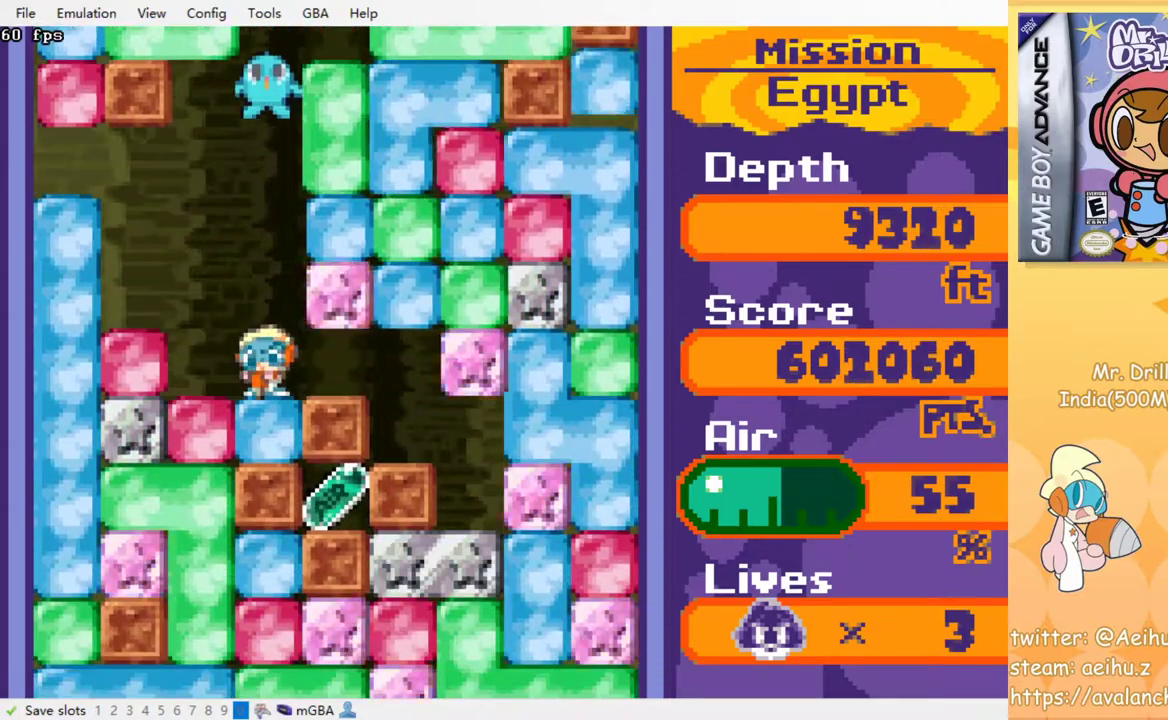
{"buttons": ["CROSS", "SQUARE", "DPAD_LEFT"], "events": [[167, "CROSS", "down"], [167, "SQUARE", "down"], [283, "CROSS", "up"], [283, "SQUARE", "up"], [350, "DPAD_DOWN", "up"], [400, "DPAD_LEFT", "down"], [433, "CROSS", "down"], [433, "SQUARE", "down"]]}
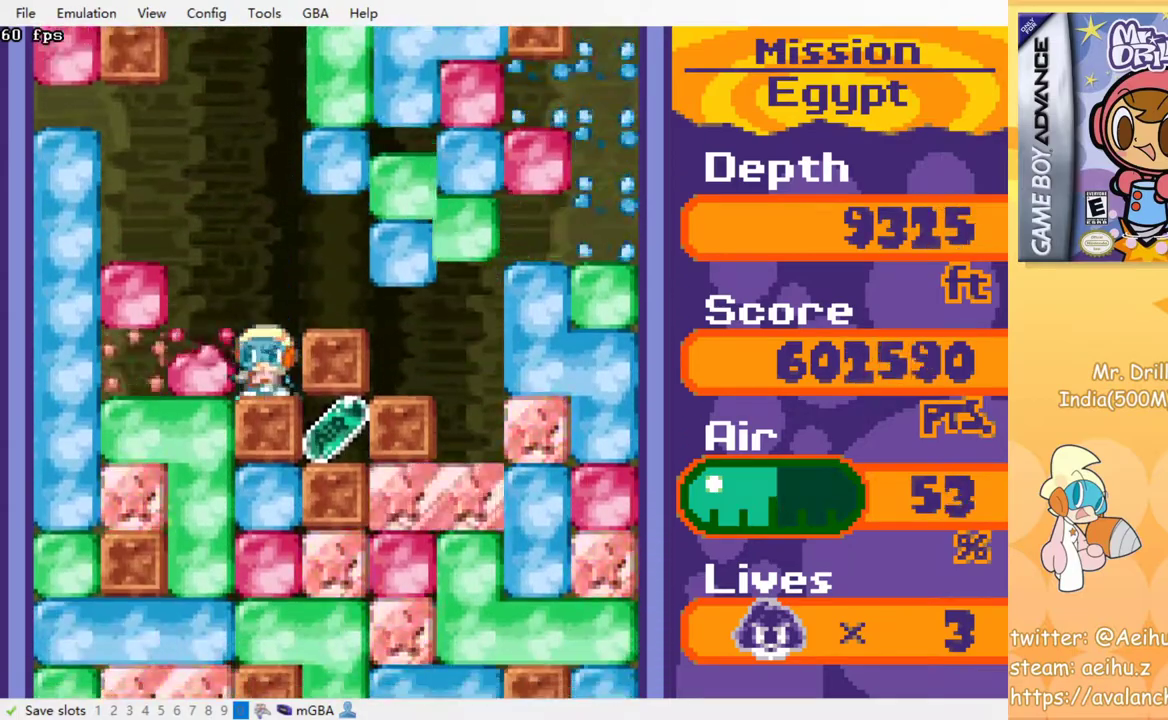
{"buttons": ["DPAD_DOWN"], "events": [[50, "CROSS", "up"], [50, "SQUARE", "up"], [183, "DPAD_DOWN", "down"], [183, "DPAD_LEFT", "up"], [233, "CROSS", "down"], [233, "SQUARE", "down"], [367, "CROSS", "up"], [367, "SQUARE", "up"]]}
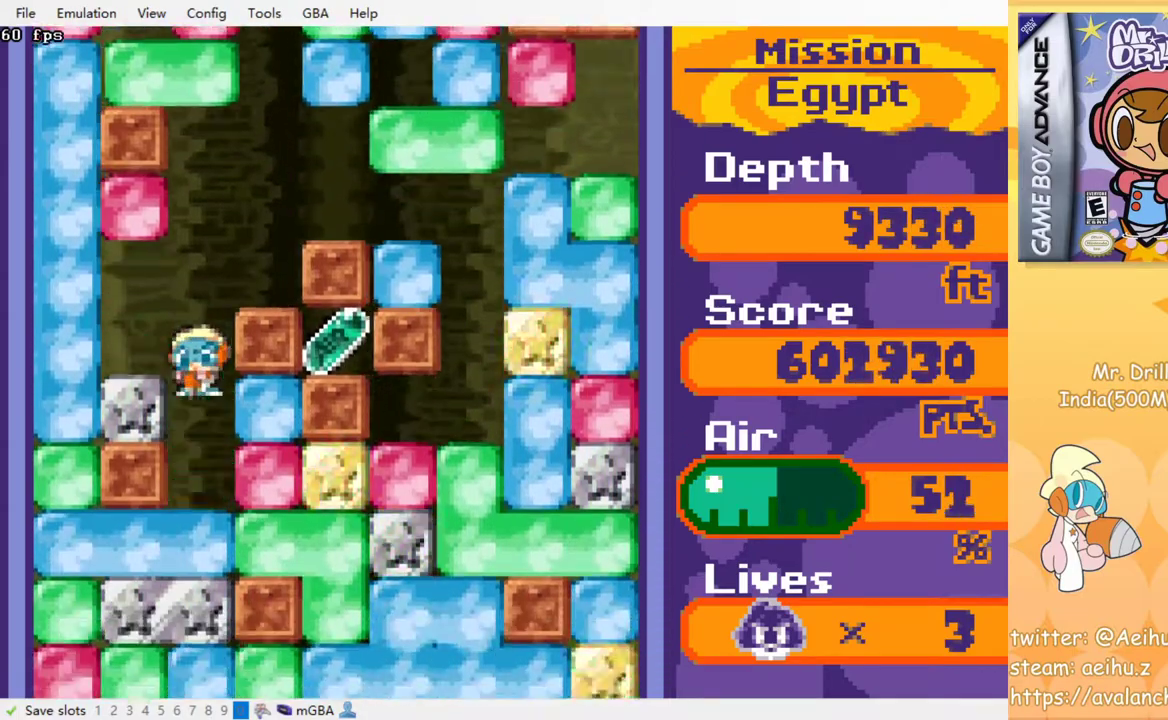
{"buttons": ["CROSS", "SQUARE", "DPAD_DOWN"], "events": [[250, "CROSS", "down"], [250, "SQUARE", "down"], [367, "CROSS", "up"], [367, "SQUARE", "up"], [433, "CROSS", "down"], [433, "SQUARE", "down"]]}
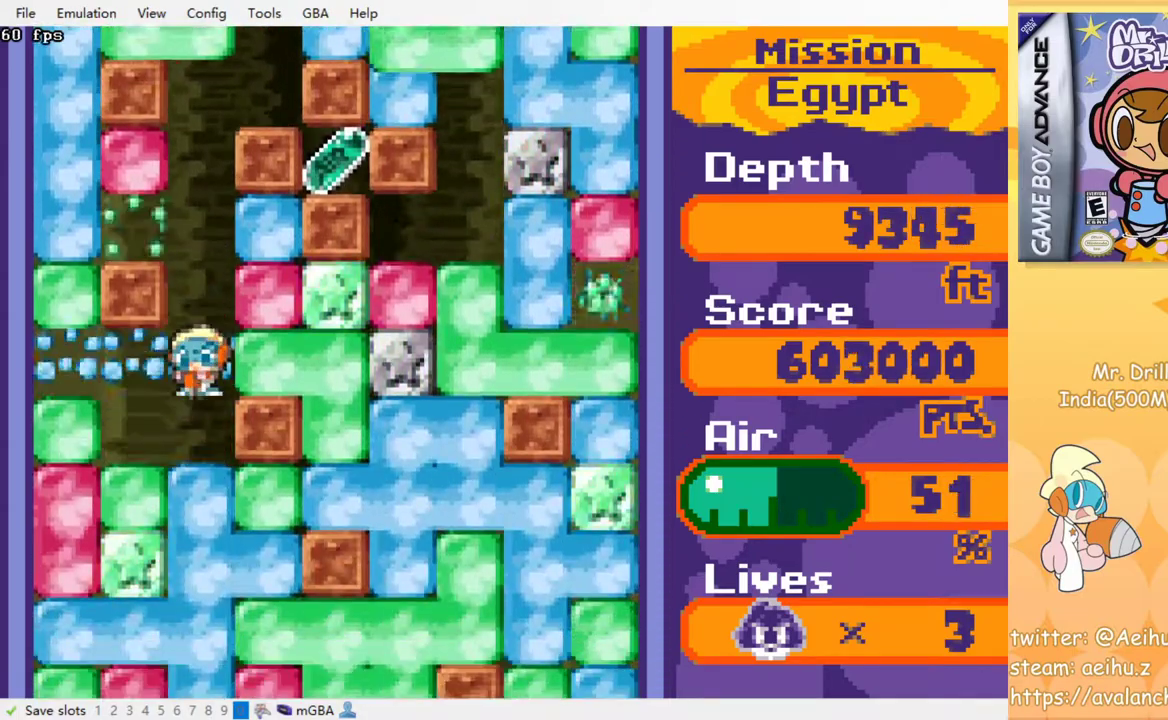
{"buttons": ["DPAD_DOWN"], "events": [[17, "CROSS", "up"], [17, "SQUARE", "up"], [83, "CROSS", "down"], [83, "SQUARE", "down"], [167, "SQUARE", "up"], [183, "CROSS", "up"], [250, "CROSS", "down"], [250, "SQUARE", "down"], [333, "CROSS", "up"], [333, "SQUARE", "up"], [400, "CROSS", "down"], [417, "SQUARE", "down"], [483, "CROSS", "up"], [483, "SQUARE", "up"]]}
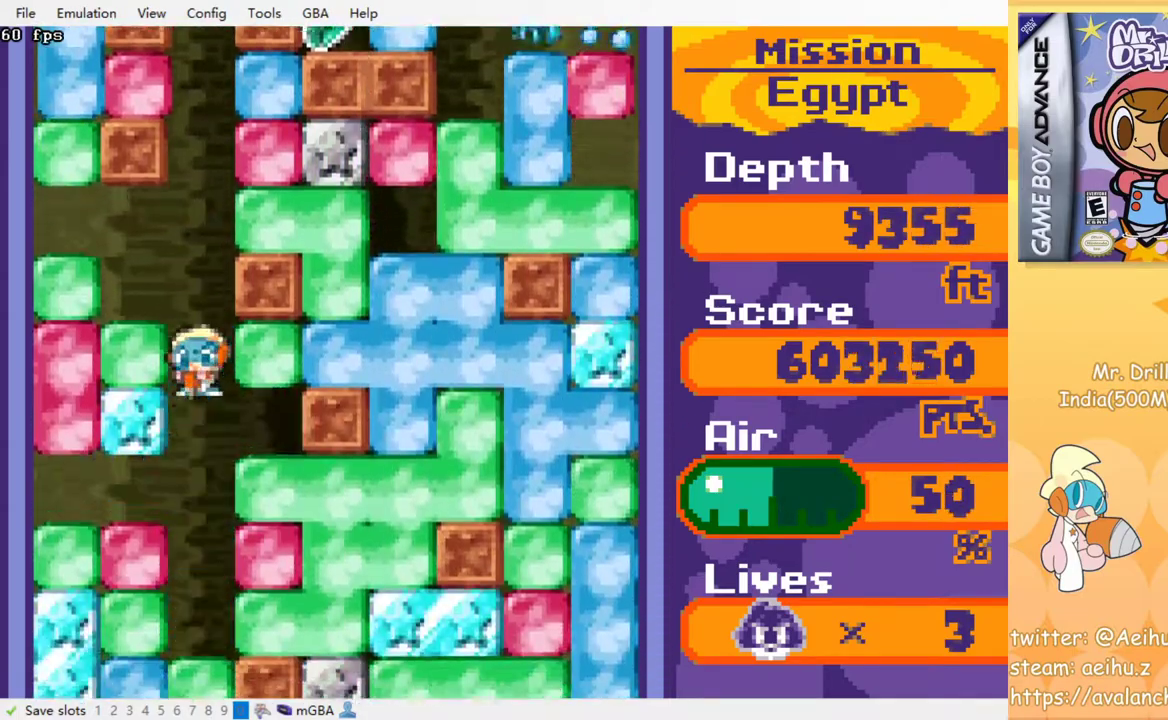
{"buttons": ["DPAD_DOWN"], "events": [[50, "CROSS", "down"], [67, "SQUARE", "down"], [133, "CROSS", "up"], [133, "SQUARE", "up"], [233, "CROSS", "down"], [233, "SQUARE", "down"], [283, "SQUARE", "up"], [300, "CROSS", "up"], [367, "CROSS", "down"], [383, "SQUARE", "down"], [467, "CROSS", "up"], [467, "SQUARE", "up"]]}
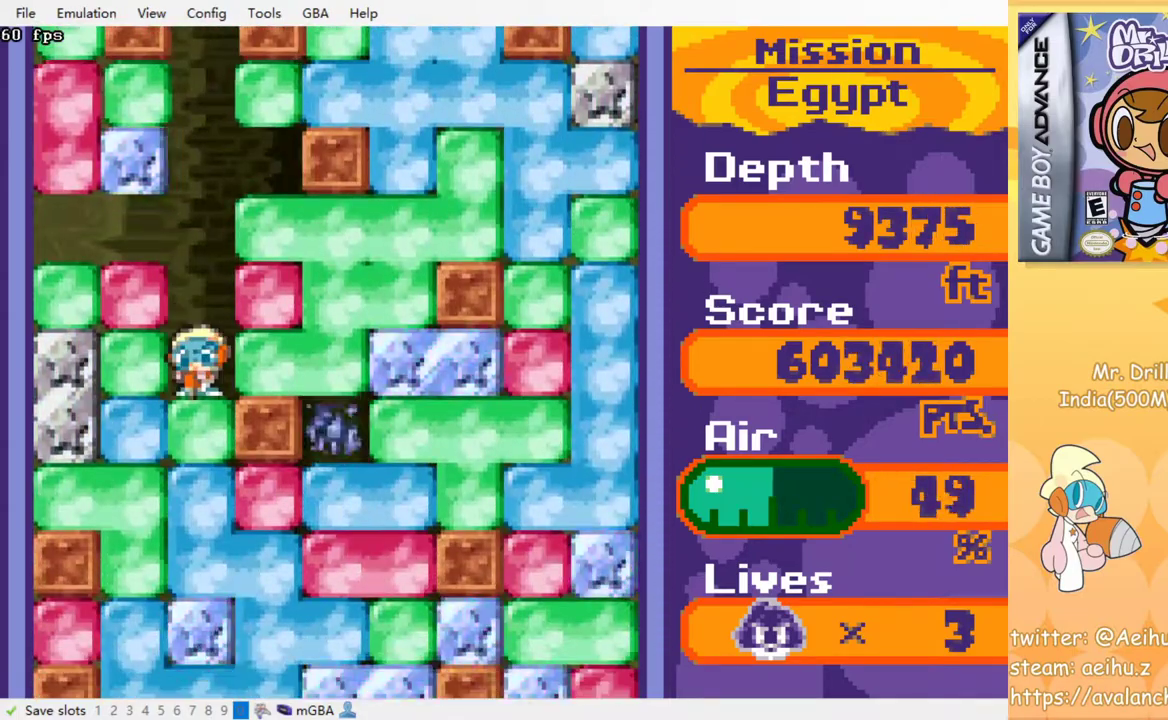
{"buttons": ["CROSS", "SQUARE", "DPAD_DOWN"], "events": [[33, "CROSS", "down"], [50, "SQUARE", "down"], [100, "SQUARE", "up"], [133, "CROSS", "up"], [183, "CROSS", "down"], [200, "SQUARE", "down"], [267, "SQUARE", "up"], [283, "CROSS", "up"], [333, "CROSS", "down"], [350, "SQUARE", "down"], [417, "SQUARE", "up"], [433, "CROSS", "up"], [500, "CROSS", "down"], [500, "SQUARE", "down"]]}
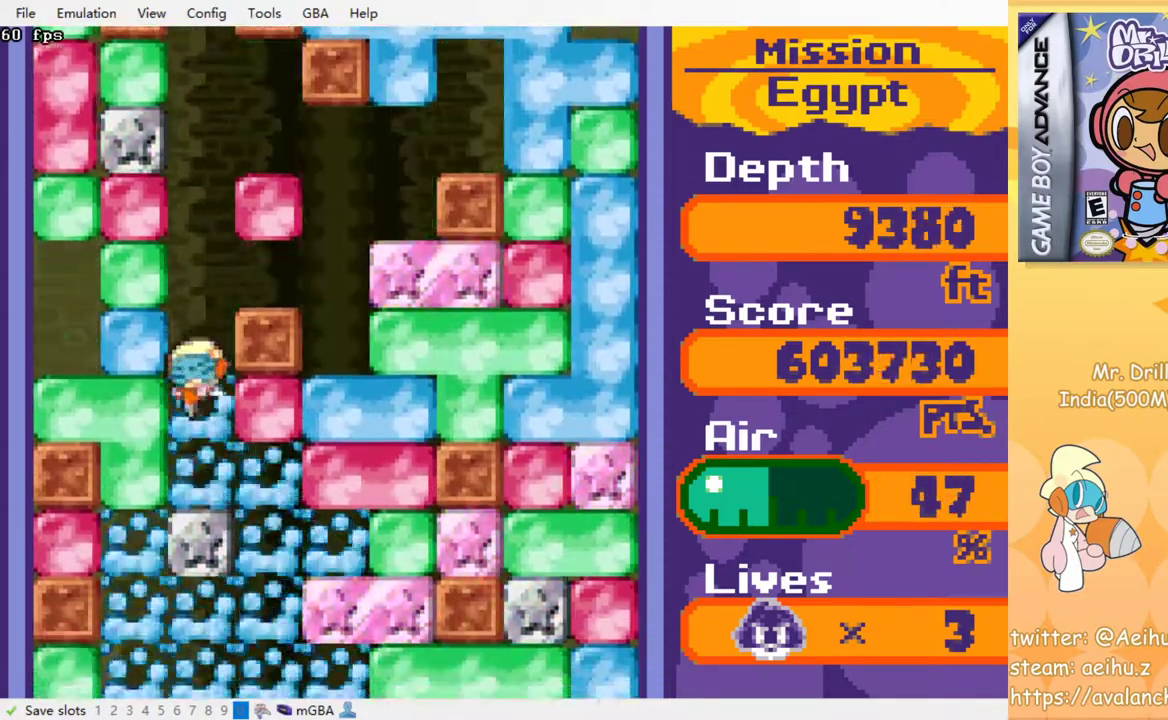
{"buttons": ["CROSS", "SQUARE", "DPAD_DOWN"], "events": [[83, "CROSS", "up"], [83, "SQUARE", "up"], [150, "CROSS", "down"], [167, "SQUARE", "down"], [233, "SQUARE", "up"], [250, "CROSS", "up"], [317, "CROSS", "down"], [317, "SQUARE", "down"], [383, "SQUARE", "up"], [400, "CROSS", "up"], [467, "CROSS", "down"], [483, "SQUARE", "down"]]}
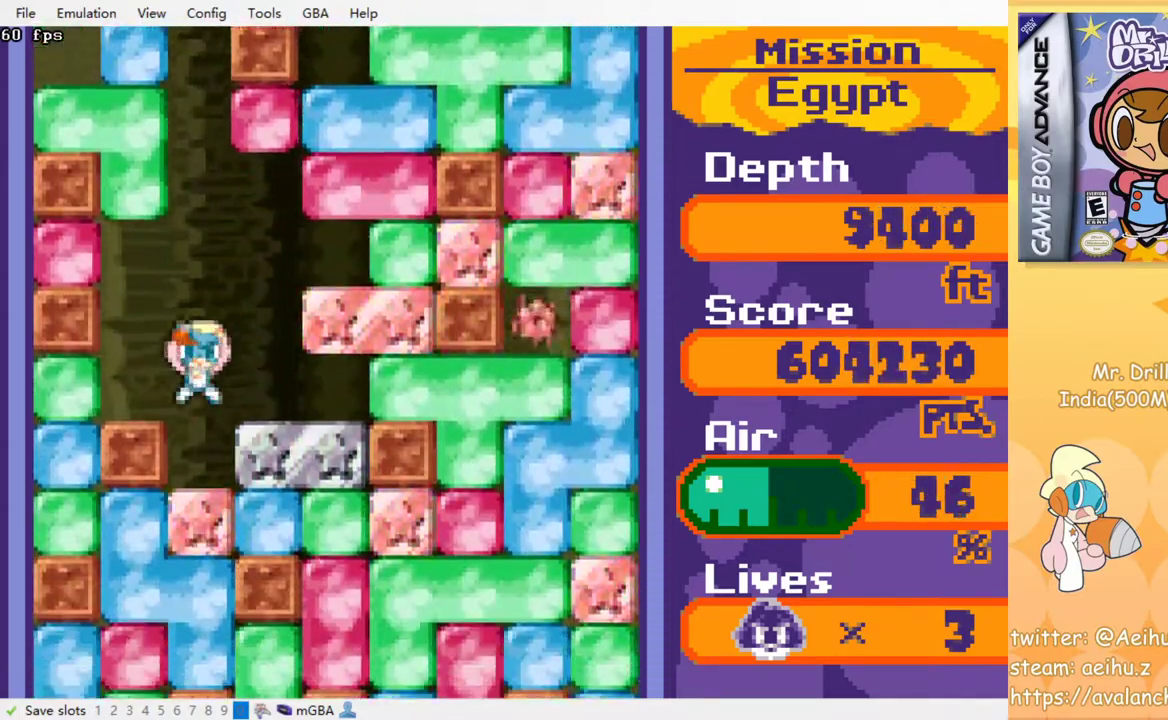
{"buttons": ["CROSS", "SQUARE", "DPAD_DOWN"], "events": [[50, "CROSS", "up"], [50, "SQUARE", "up"], [133, "CROSS", "down"], [150, "SQUARE", "down"], [200, "SQUARE", "up"], [217, "CROSS", "up"], [300, "CROSS", "down"], [300, "SQUARE", "down"], [367, "SQUARE", "up"], [383, "CROSS", "up"], [450, "CROSS", "down"], [450, "SQUARE", "down"]]}
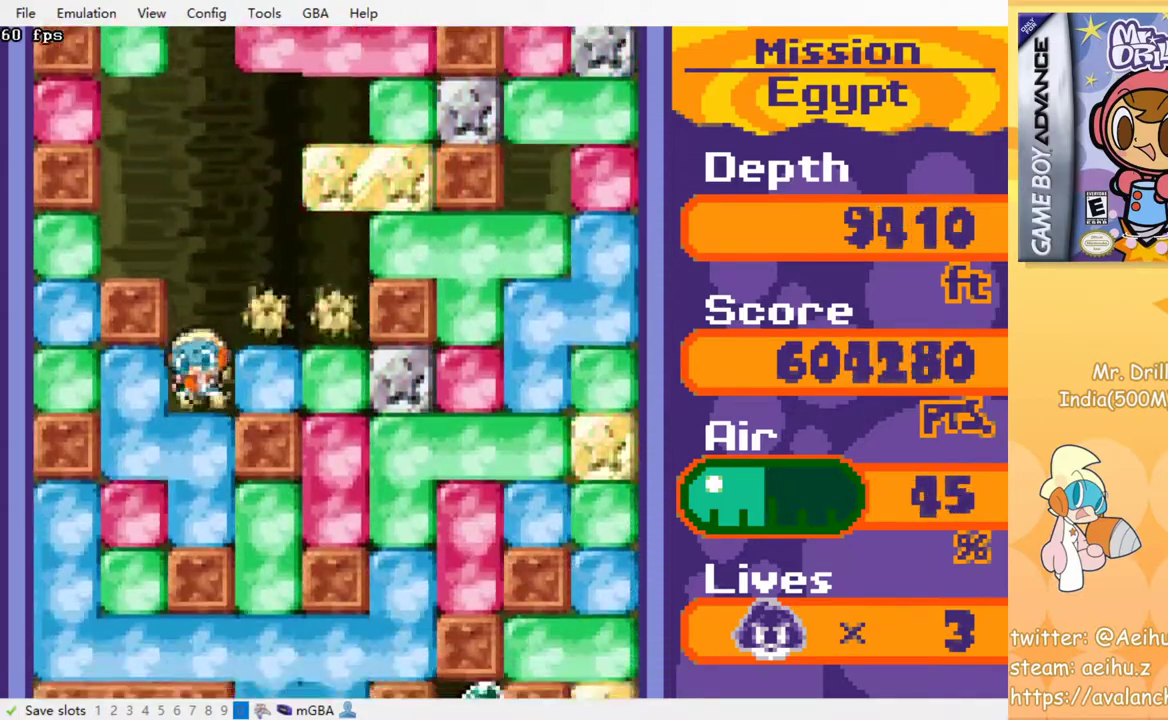
{"buttons": ["DPAD_RIGHT"], "events": [[17, "SQUARE", "up"], [100, "SQUARE", "down"], [183, "SQUARE", "up"], [200, "CROSS", "up"], [250, "CROSS", "down"], [267, "SQUARE", "down"], [367, "SQUARE", "up"], [383, "CROSS", "up"], [417, "DPAD_DOWN", "up"], [450, "DPAD_RIGHT", "down"]]}
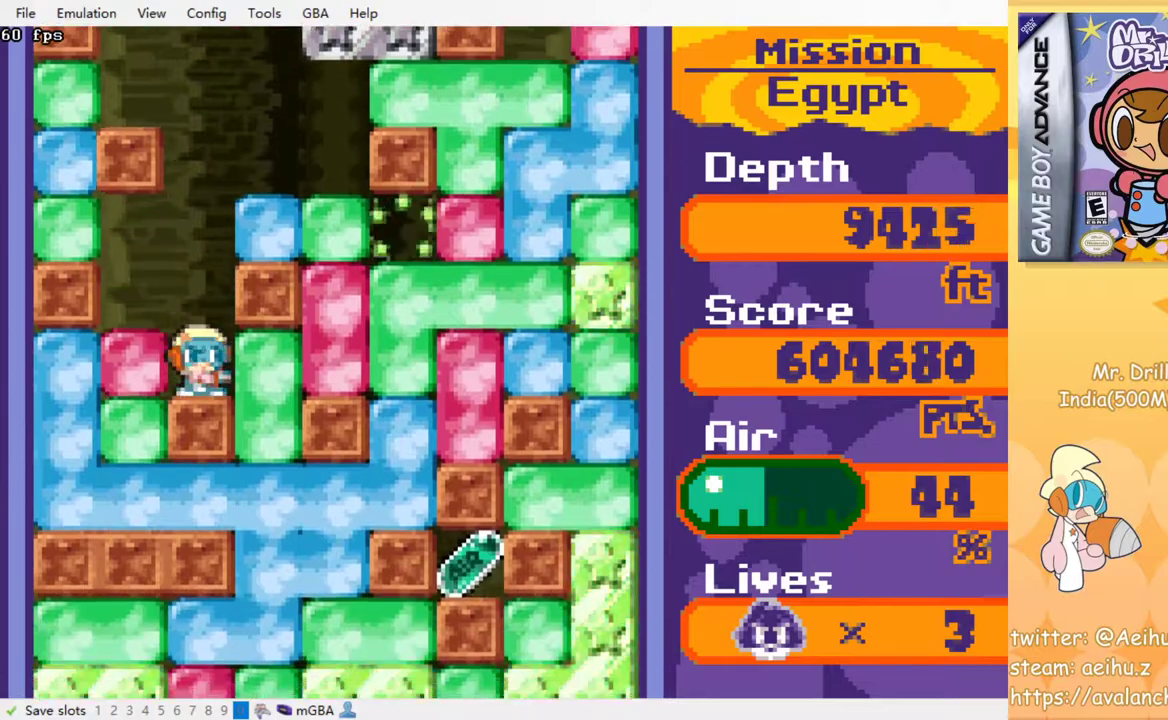
{"buttons": ["DPAD_DOWN"], "events": [[33, "CROSS", "down"], [33, "SQUARE", "down"], [200, "CROSS", "up"], [200, "SQUARE", "up"], [350, "DPAD_RIGHT", "up"], [417, "DPAD_DOWN", "down"]]}
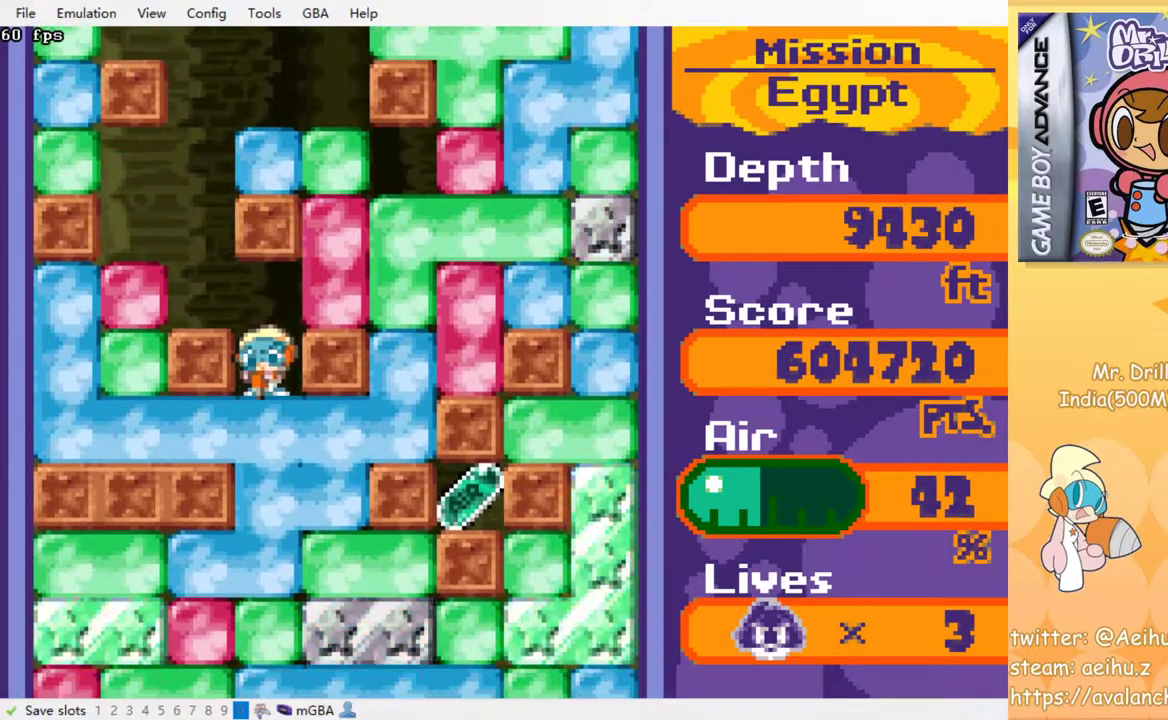
{"buttons": ["DPAD_DOWN"], "events": [[67, "CROSS", "down"], [67, "SQUARE", "down"], [217, "CROSS", "up"], [217, "SQUARE", "up"]]}
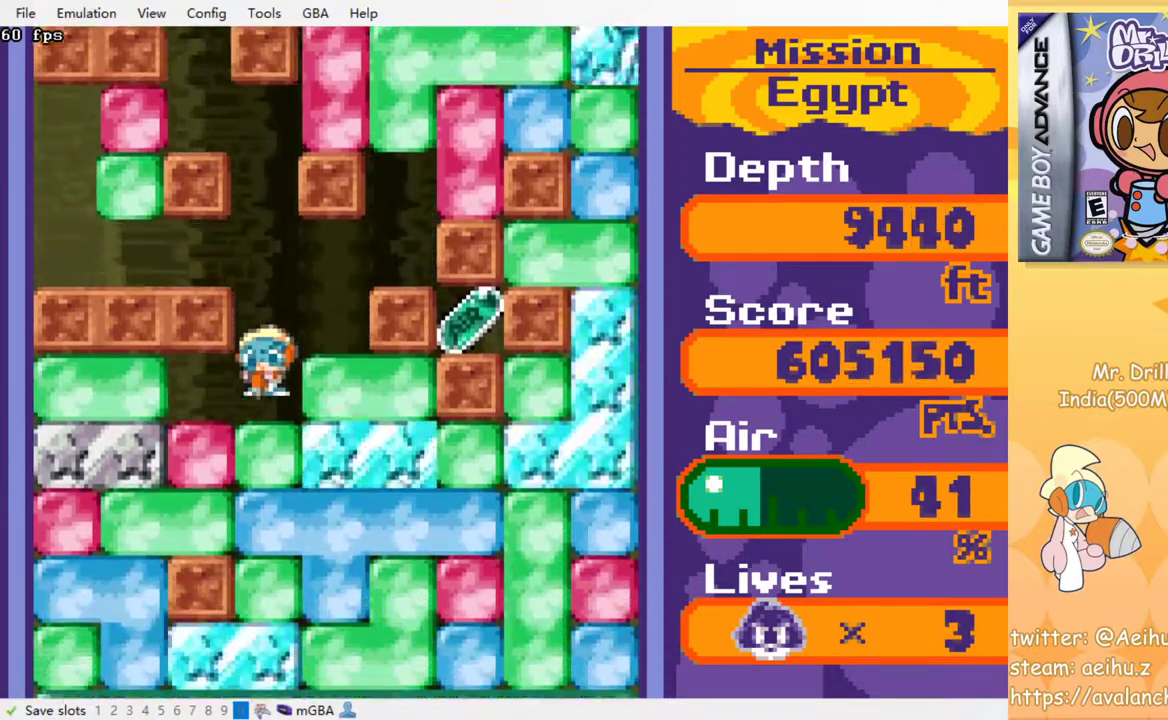
{"buttons": ["CROSS", "SQUARE", "DPAD_DOWN"], "events": [[17, "CROSS", "down"], [17, "SQUARE", "down"], [133, "CROSS", "up"], [133, "SQUARE", "up"], [200, "CROSS", "down"], [200, "SQUARE", "down"], [283, "SQUARE", "up"], [300, "CROSS", "up"], [367, "CROSS", "down"], [367, "SQUARE", "down"], [450, "SQUARE", "up"], [500, "SQUARE", "down"]]}